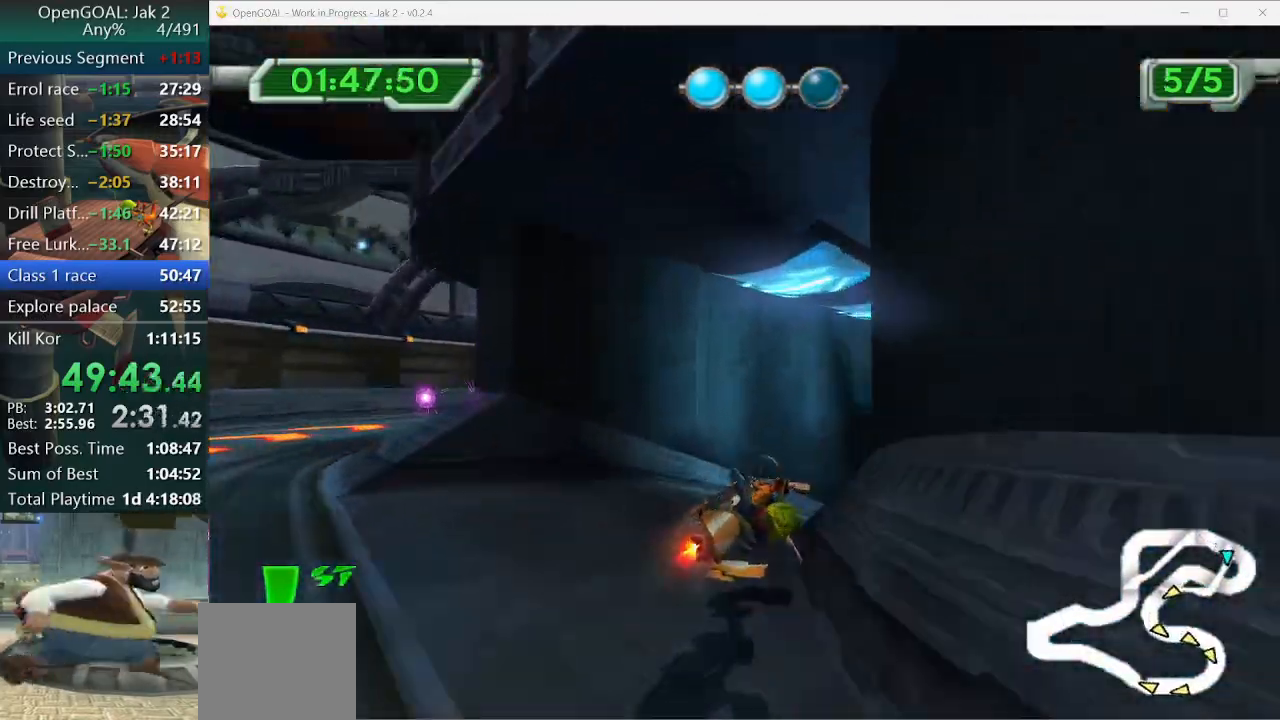
Gameplay with a controller (PlayStation layout); each line is a JSON object with the inputs held at the frame after it (dt_ms = milliseconds from this image to that frame). "events" lists button and stick changes between this image and that frame as [ms after this image, input, new state], when the widget could be followed in between. Not read: L2 L3 R3.
{"dt_ms": 500, "buttons": ["CROSS"], "left_stick": "right", "right_stick": "up", "events": [[400, "right_stick", "up"]]}
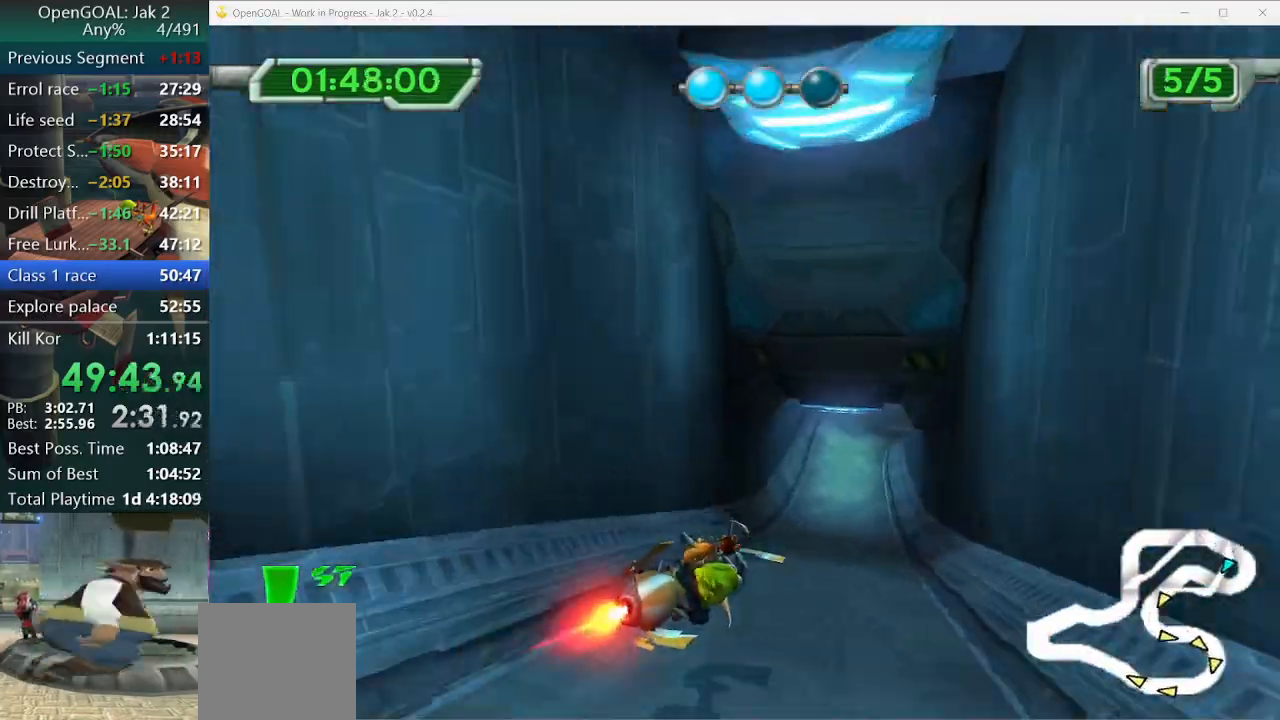
{"dt_ms": 500, "buttons": ["CROSS"], "left_stick": "center", "right_stick": "center", "events": [[167, "right_stick", "center"], [233, "left_stick", "center"]]}
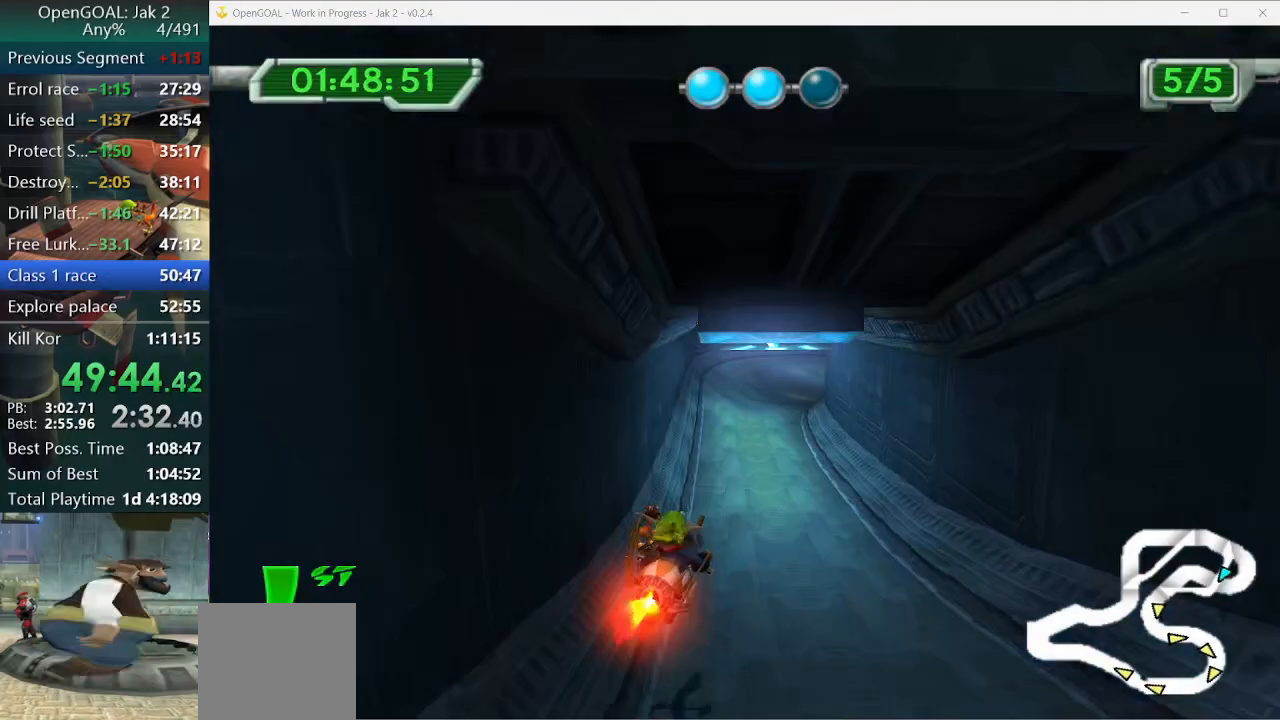
{"dt_ms": 500, "buttons": ["CROSS"], "left_stick": "right", "right_stick": "center", "events": [[300, "left_stick", "right"]]}
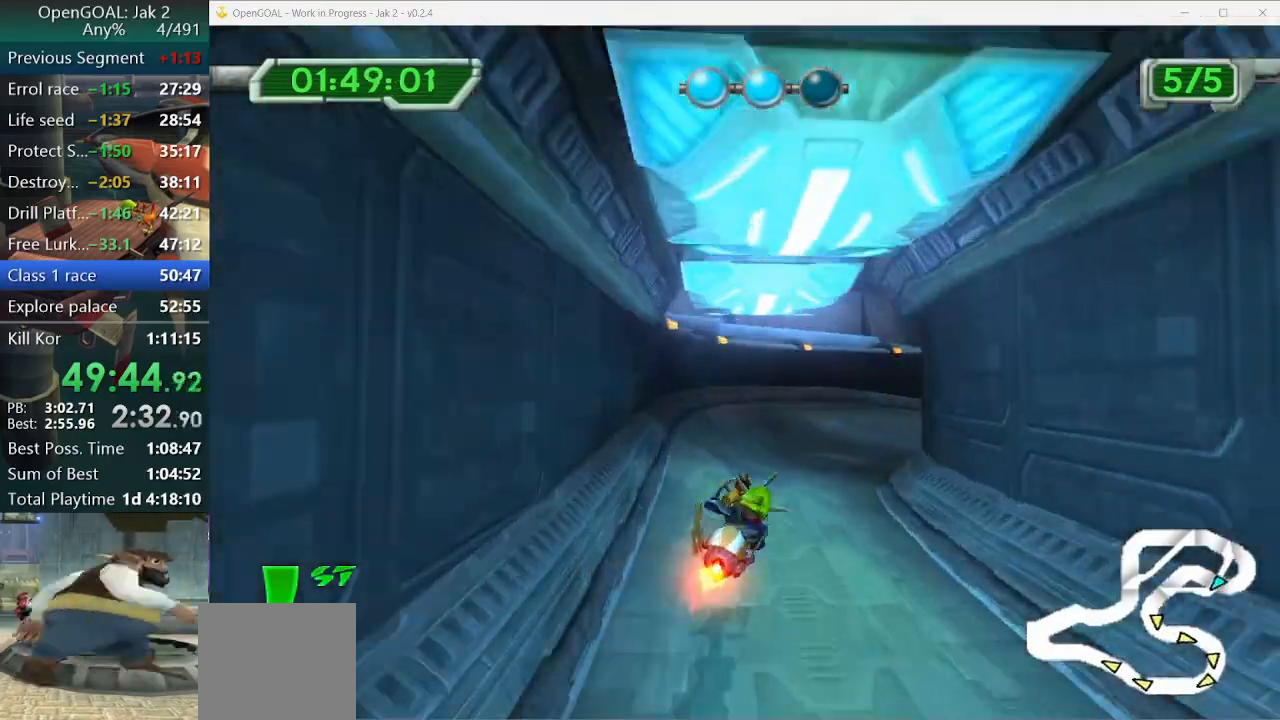
{"dt_ms": 500, "buttons": [], "left_stick": "right", "right_stick": "center", "events": [[200, "CROSS", "up"]]}
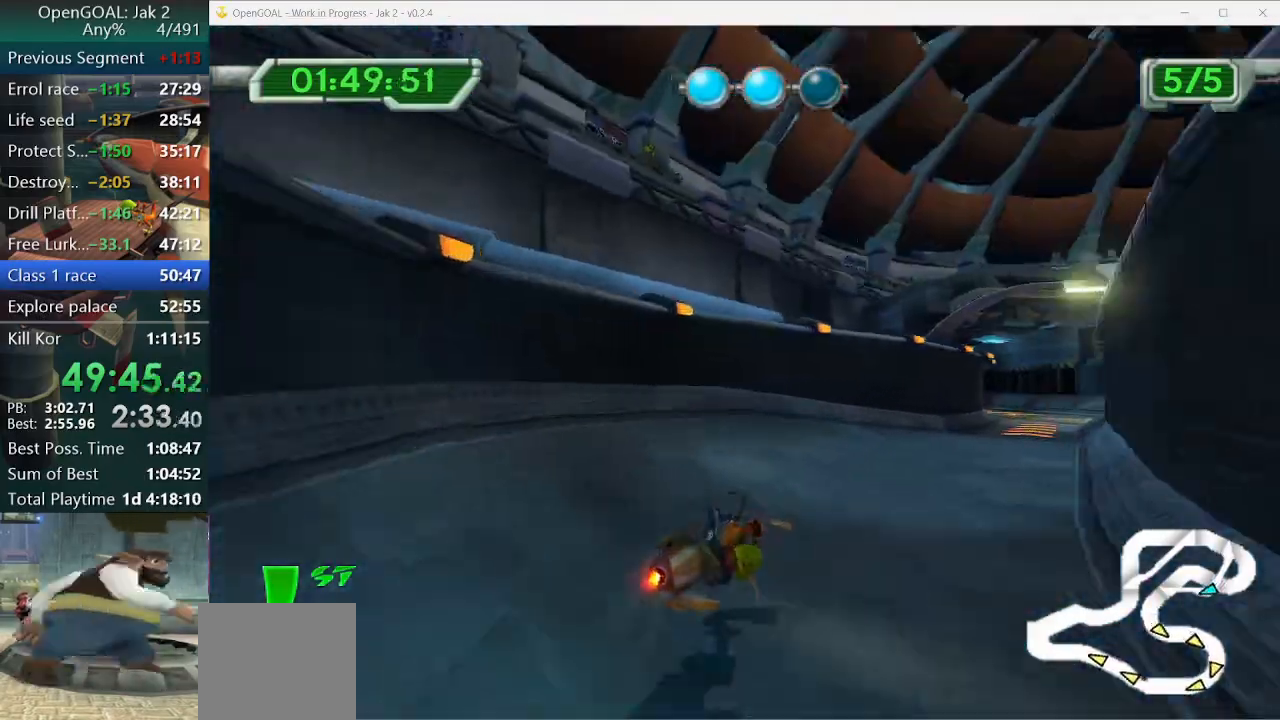
{"dt_ms": 500, "buttons": ["CROSS"], "left_stick": "right", "right_stick": "center", "events": [[133, "CROSS", "down"]]}
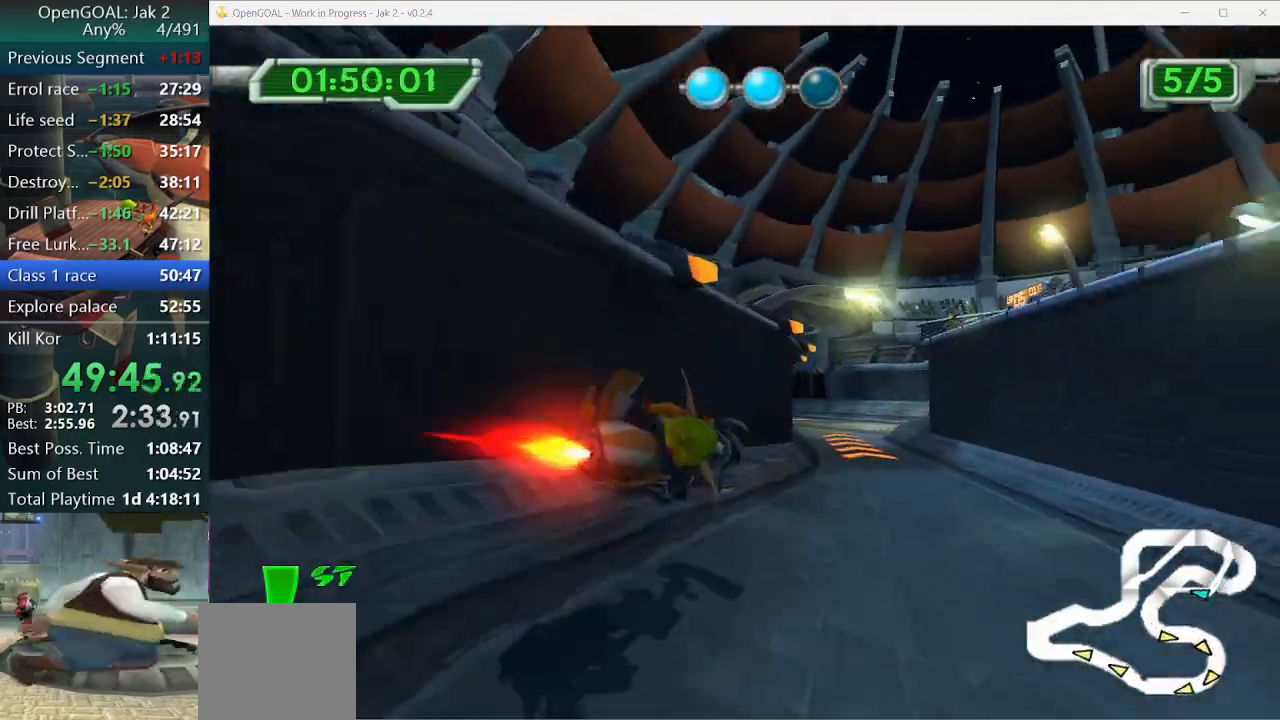
{"dt_ms": 500, "buttons": ["CROSS"], "left_stick": "left", "right_stick": "center", "events": [[167, "left_stick", "center"], [367, "left_stick", "left"]]}
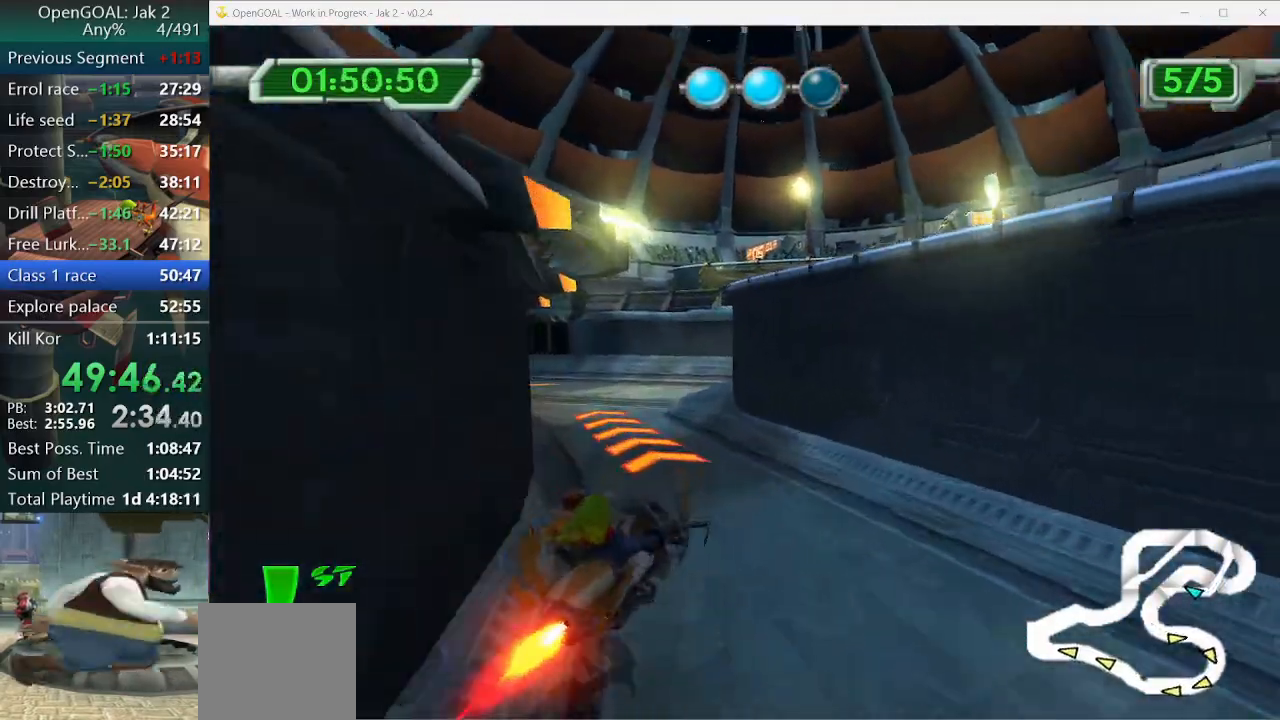
{"dt_ms": 500, "buttons": ["CROSS"], "left_stick": "left", "right_stick": "center", "events": [[267, "left_stick", "center"], [367, "left_stick", "left"]]}
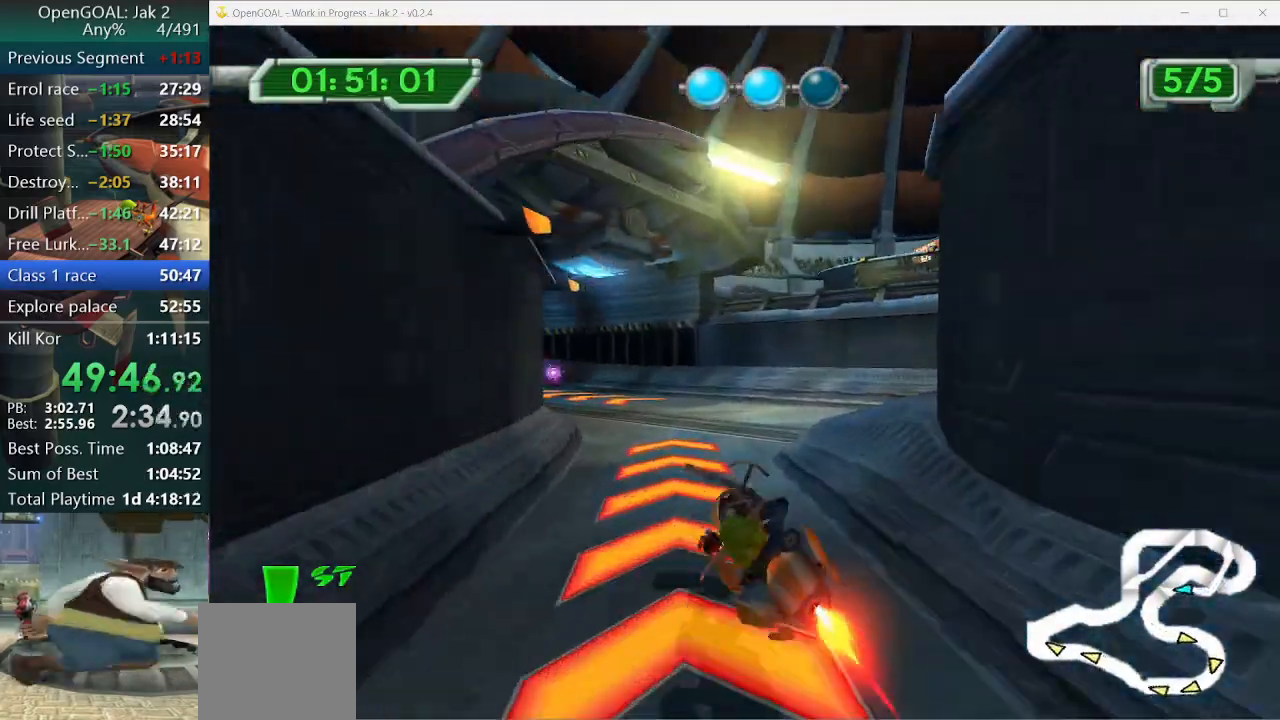
{"dt_ms": 500, "buttons": ["CROSS"], "left_stick": "left", "right_stick": "center", "events": [[67, "left_stick", "center"], [267, "left_stick", "left"]]}
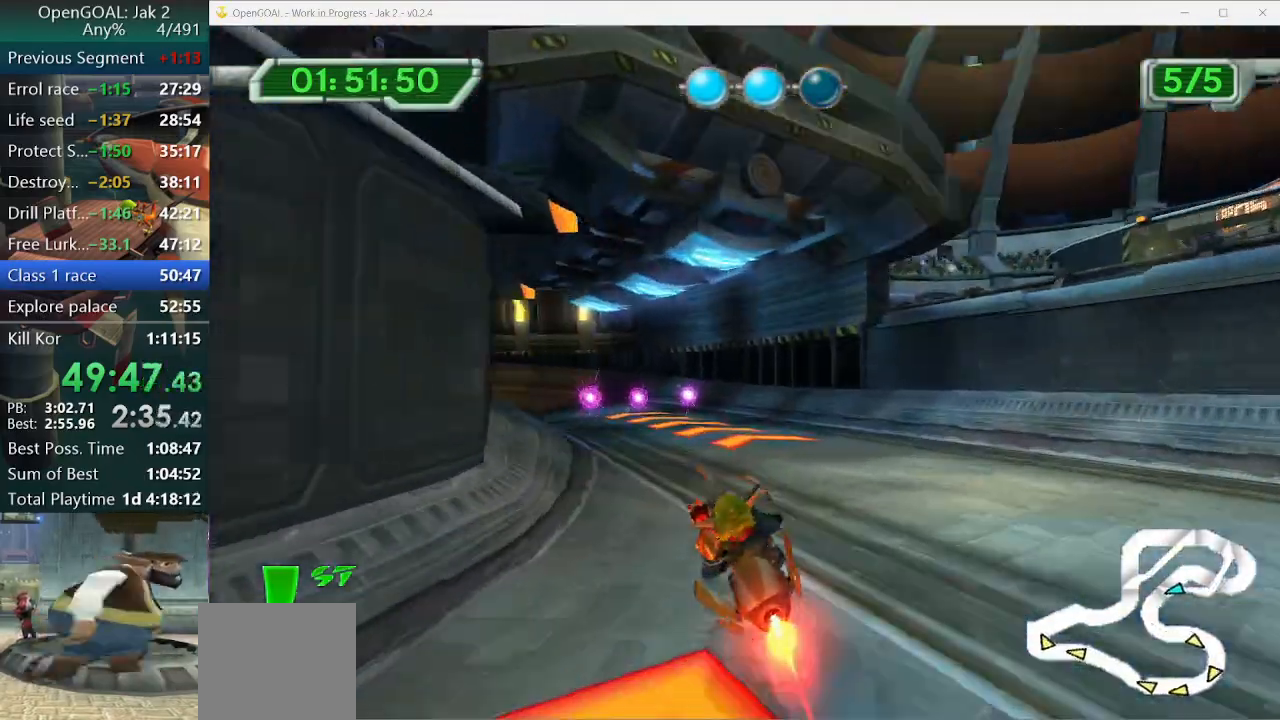
{"dt_ms": 500, "buttons": ["CROSS"], "left_stick": "left", "right_stick": "center", "events": [[300, "left_stick", "center"], [500, "left_stick", "left"]]}
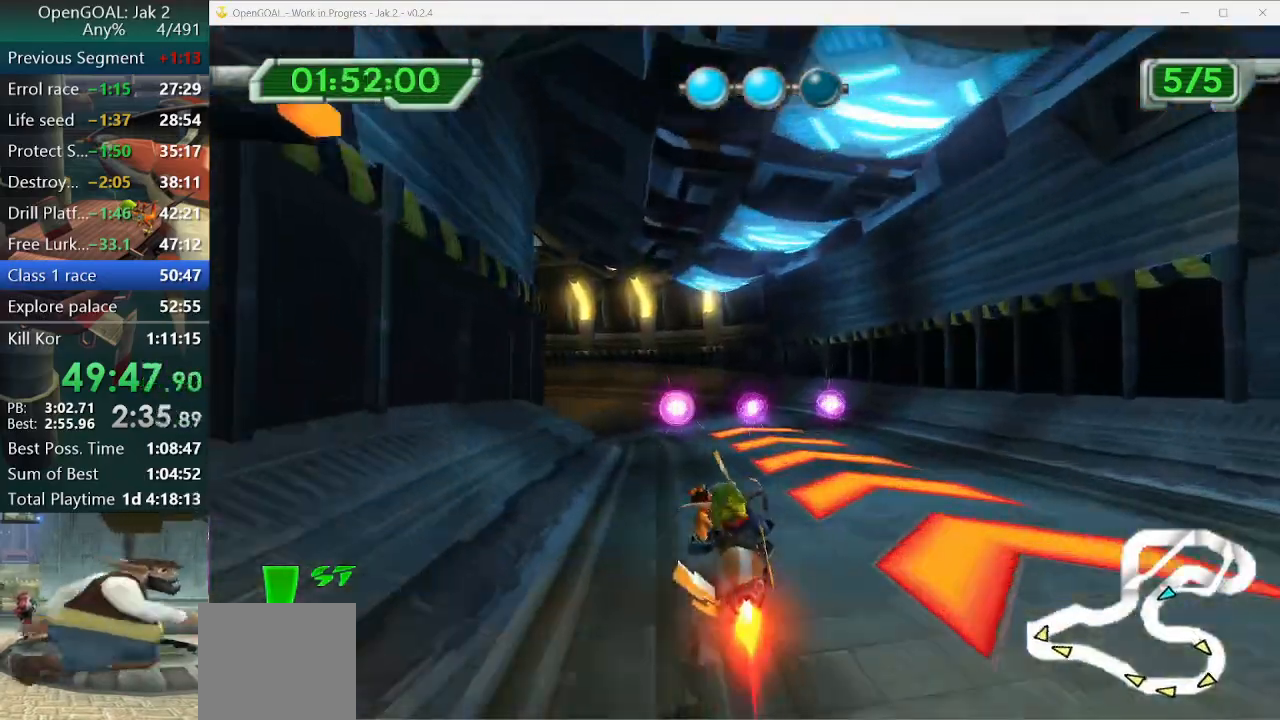
{"dt_ms": 500, "buttons": ["CROSS"], "left_stick": "left", "right_stick": "center", "events": []}
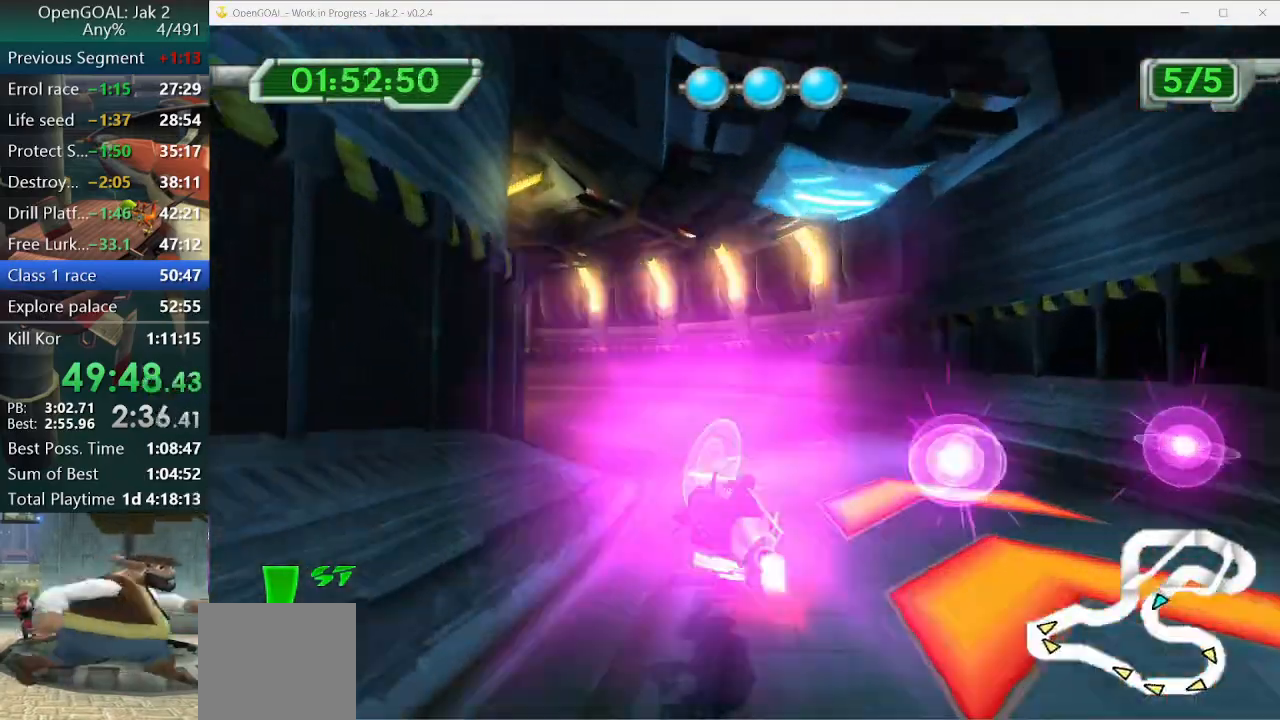
{"dt_ms": 500, "buttons": ["CROSS"], "left_stick": "left", "right_stick": "center", "events": []}
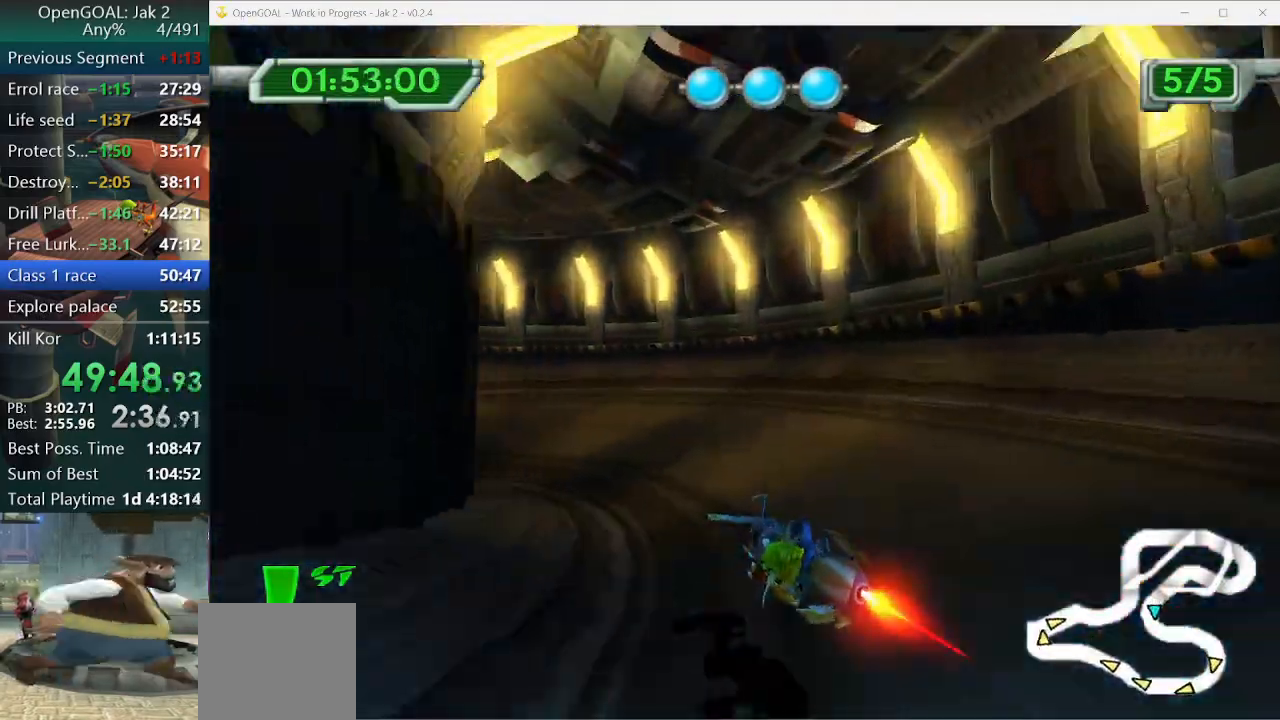
{"dt_ms": 500, "buttons": ["CROSS"], "left_stick": "left", "right_stick": "center", "events": []}
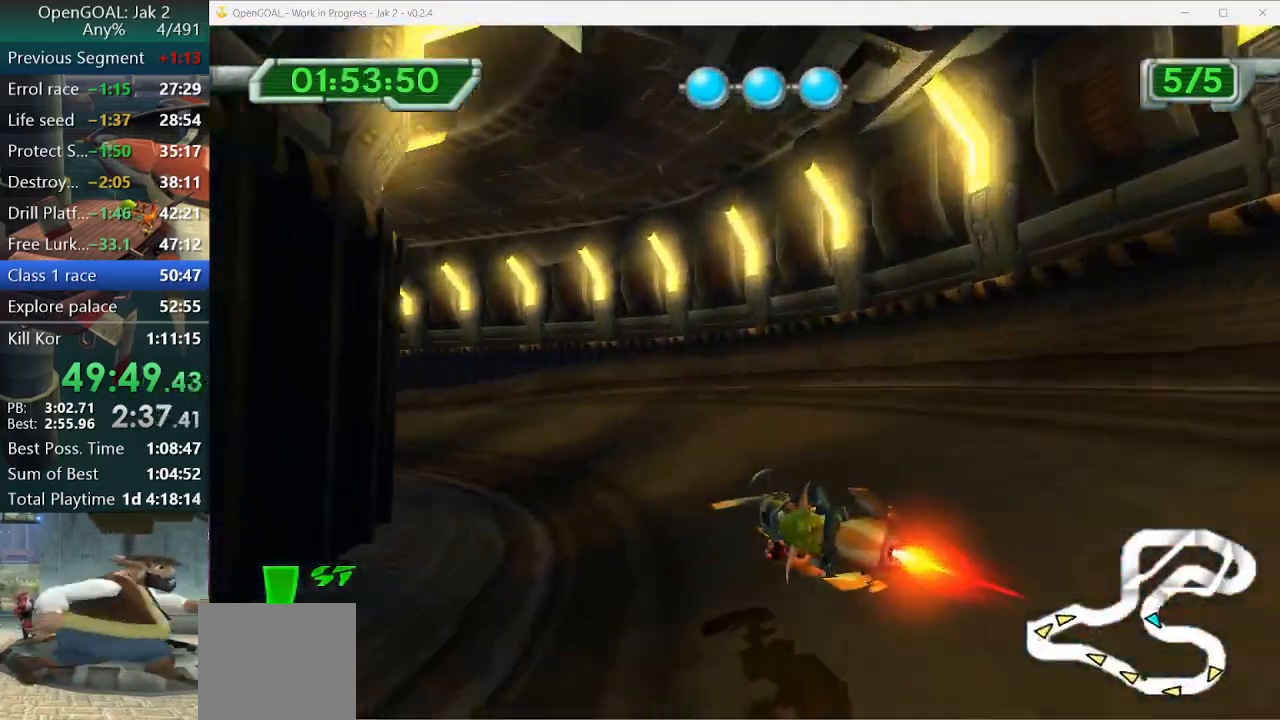
{"dt_ms": 500, "buttons": ["CROSS"], "left_stick": "left", "right_stick": "center", "events": []}
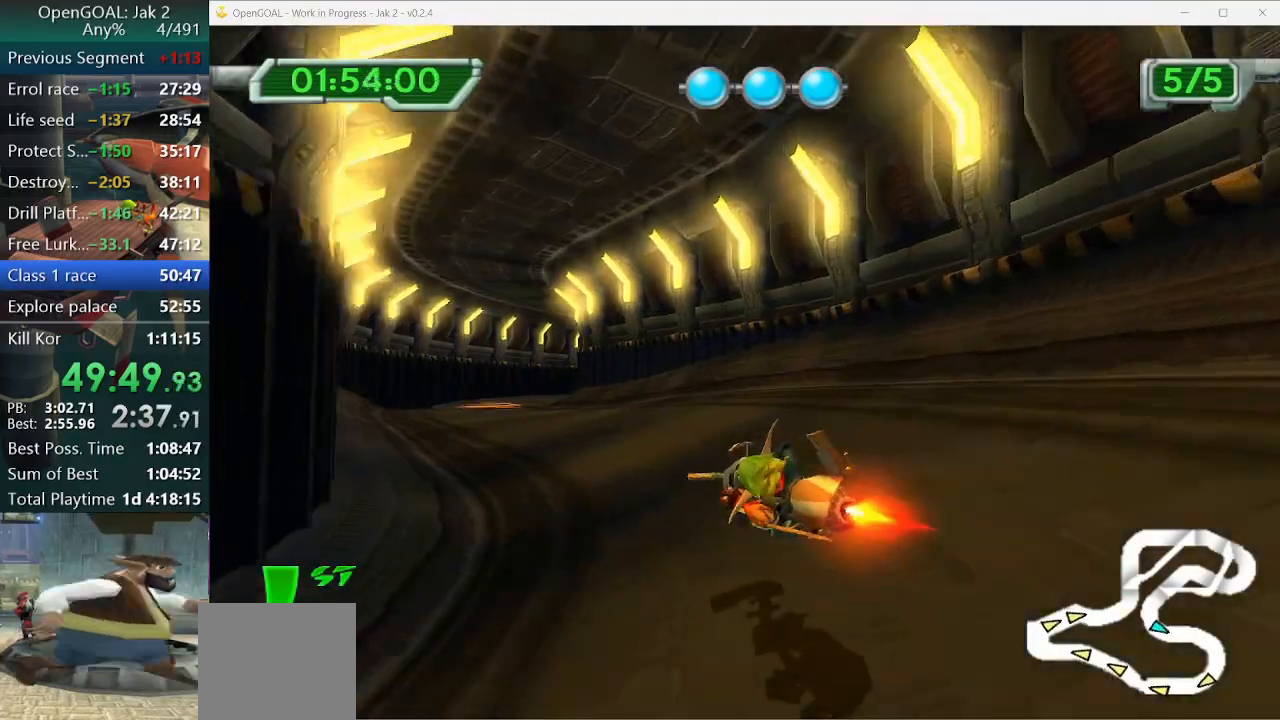
{"dt_ms": 500, "buttons": ["CROSS"], "left_stick": "center", "right_stick": "center", "events": [[467, "left_stick", "center"]]}
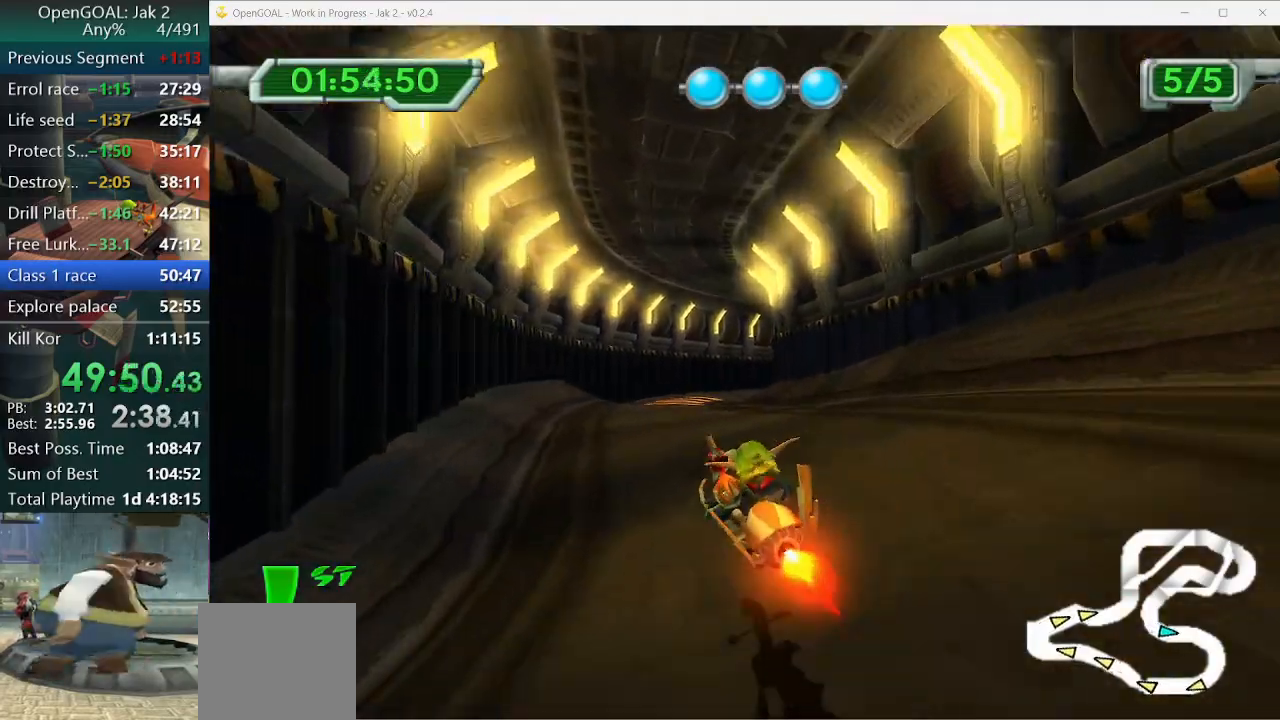
{"dt_ms": 500, "buttons": ["CROSS"], "left_stick": "right", "right_stick": "center", "events": [[133, "left_stick", "left"], [233, "left_stick", "center"], [400, "left_stick", "right"]]}
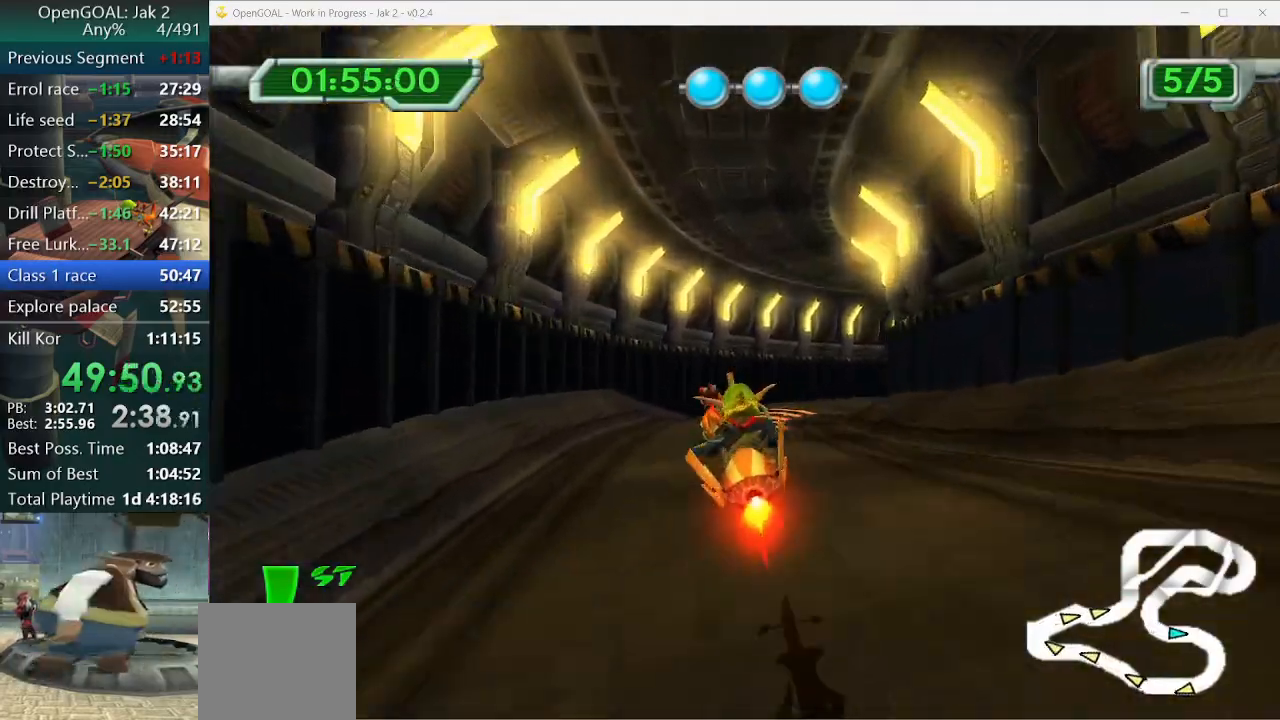
{"dt_ms": 500, "buttons": ["CROSS"], "left_stick": "right", "right_stick": "center", "events": [[267, "left_stick", "center"], [500, "left_stick", "right"]]}
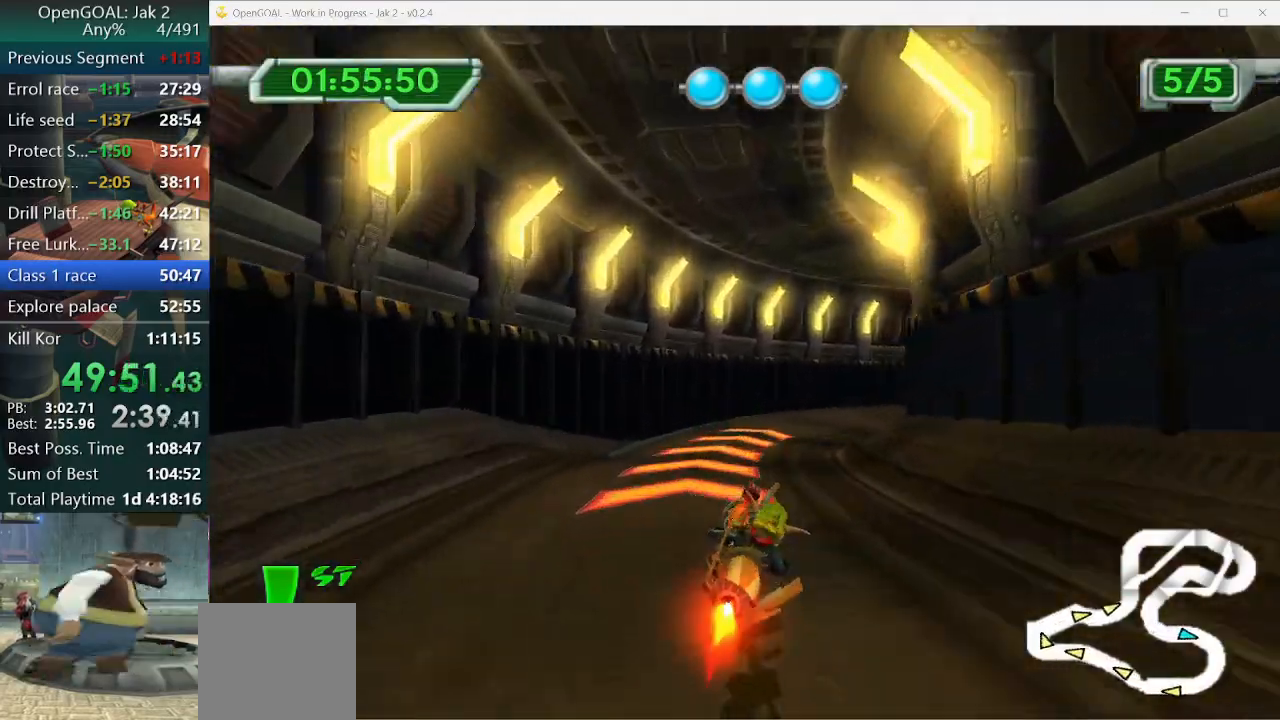
{"dt_ms": 500, "buttons": ["CROSS"], "left_stick": "right", "right_stick": "center", "events": []}
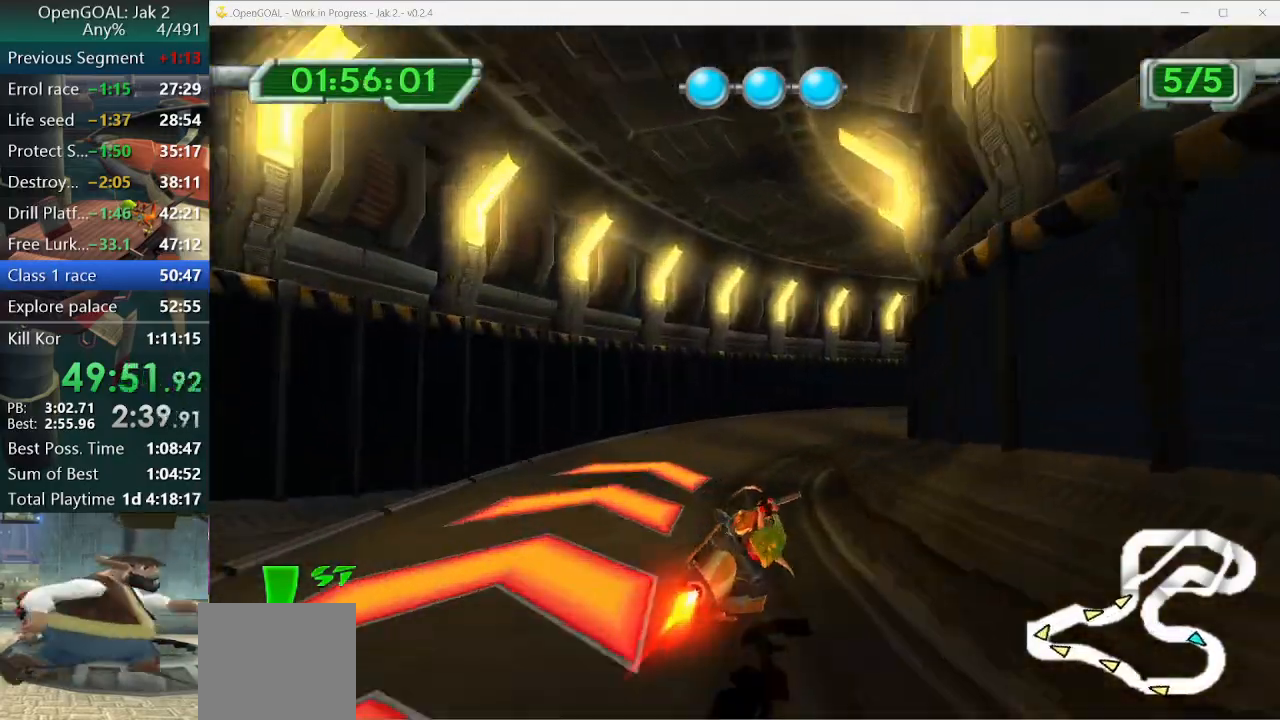
{"dt_ms": 1000, "buttons": ["CROSS"], "left_stick": "right", "right_stick": "center"}
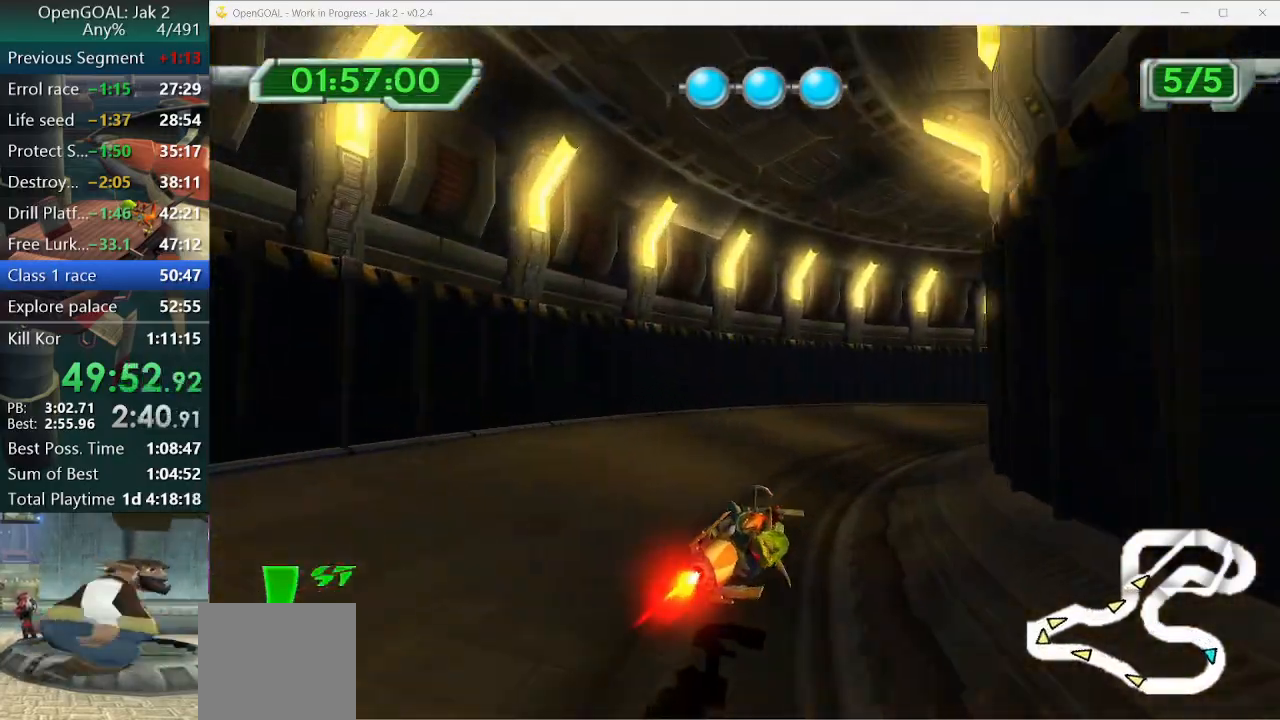
{"dt_ms": 500, "buttons": ["CROSS"], "left_stick": "right", "right_stick": "center", "events": []}
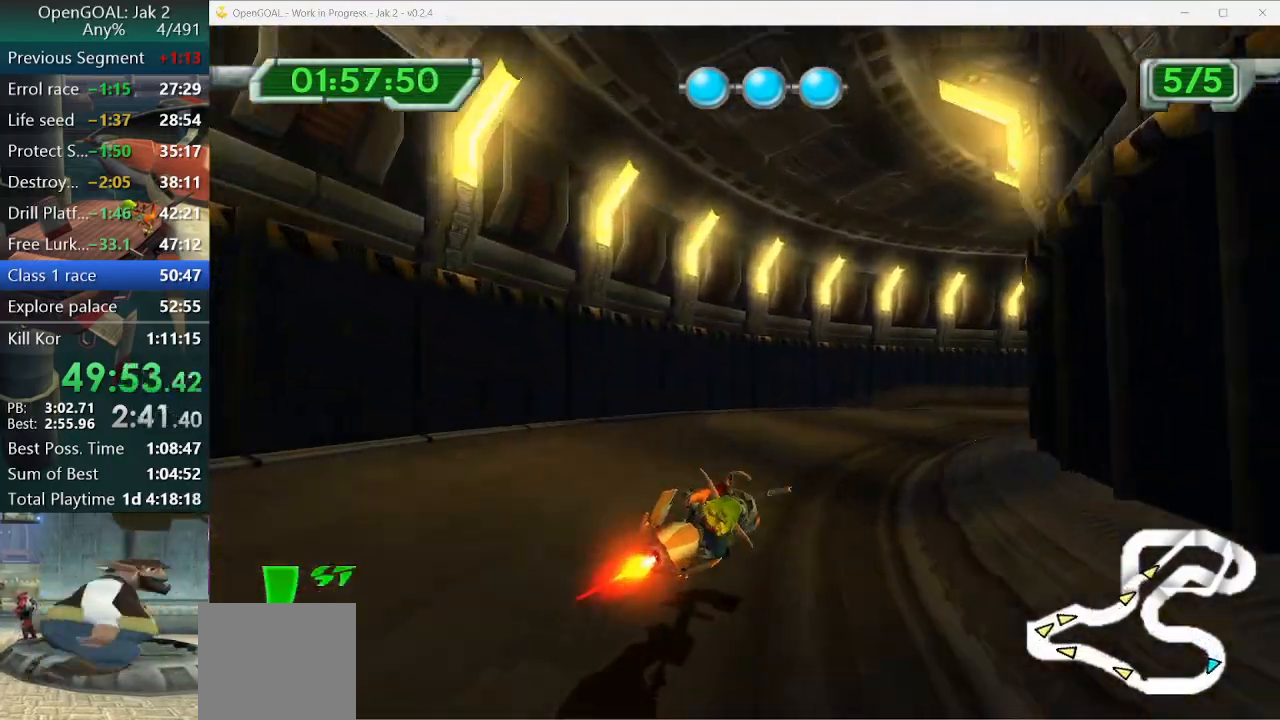
{"dt_ms": 500, "buttons": ["CROSS"], "left_stick": "center", "right_stick": "center", "events": [[367, "left_stick", "center"]]}
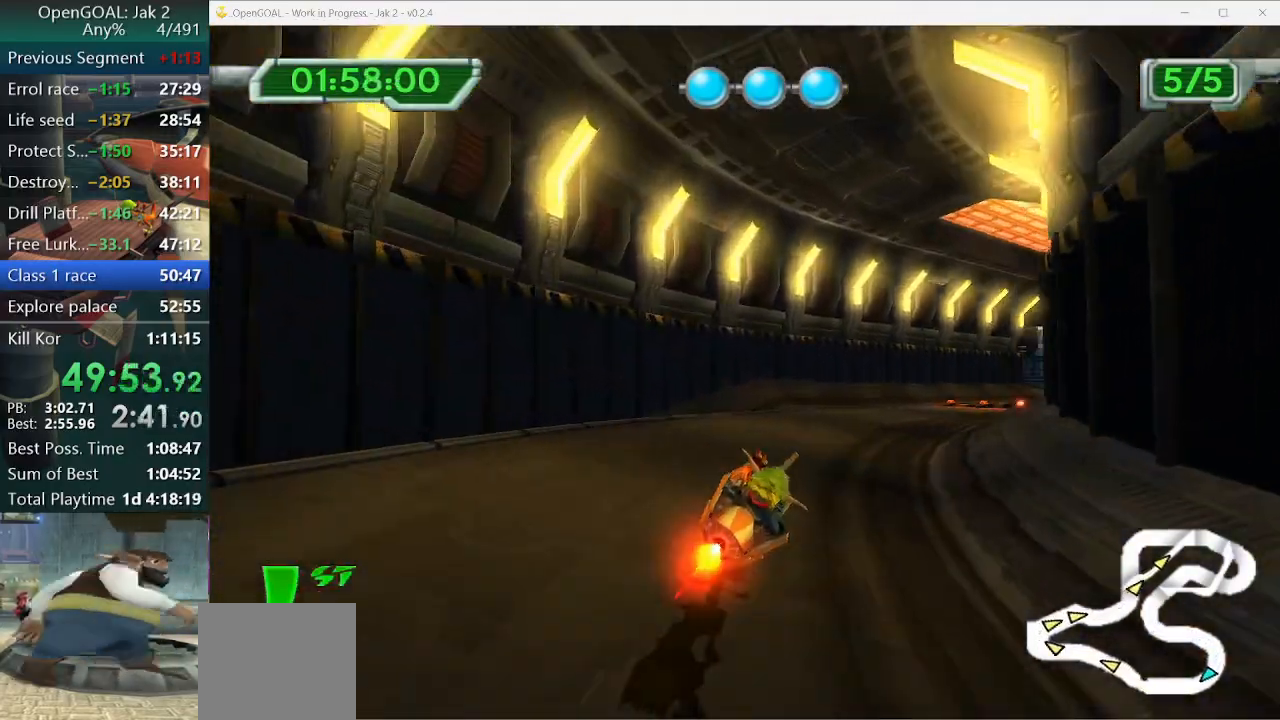
{"dt_ms": 500, "buttons": ["CROSS"], "left_stick": "right", "right_stick": "center"}
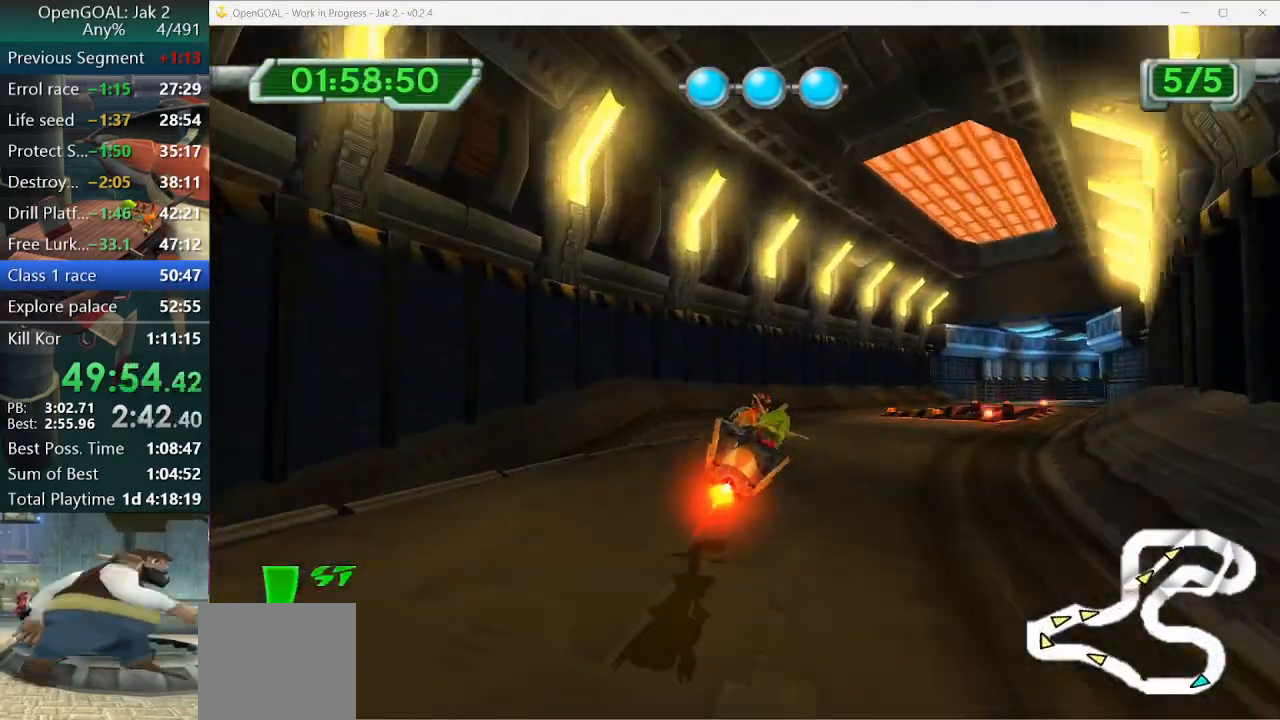
{"dt_ms": 500, "buttons": ["CROSS"], "left_stick": "right", "right_stick": "center", "events": []}
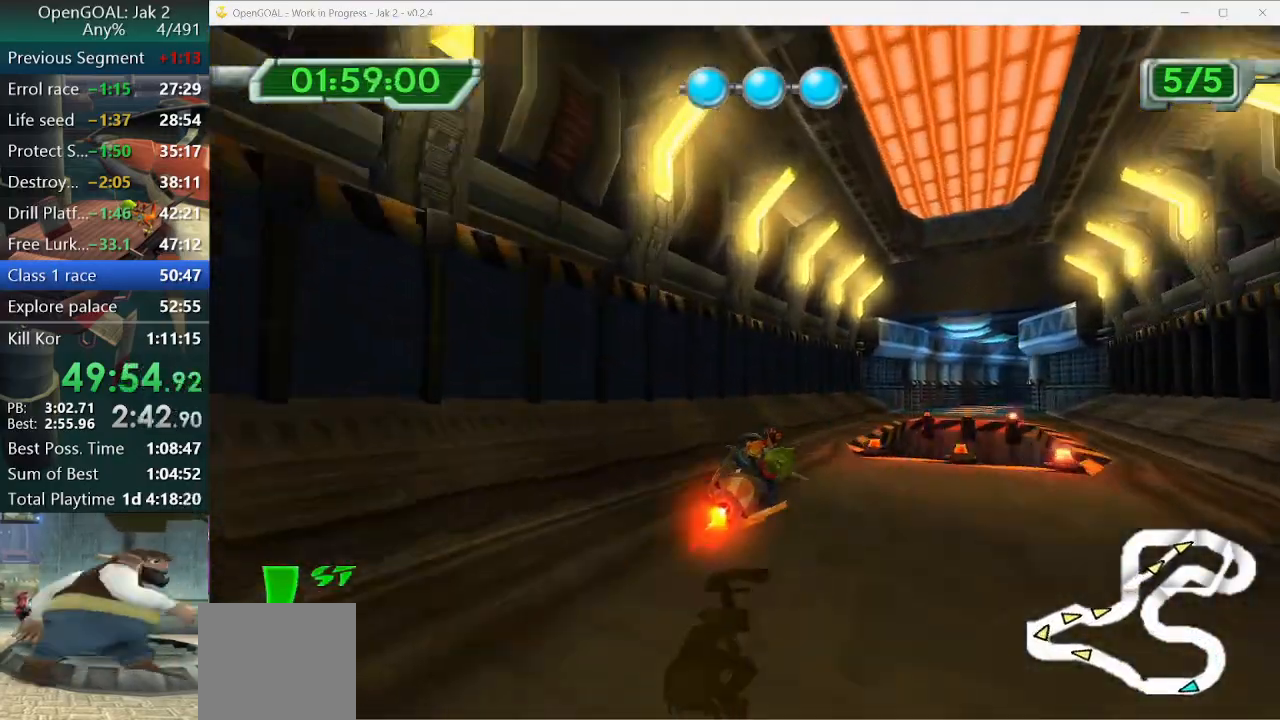
{"dt_ms": 500, "buttons": ["CROSS"], "left_stick": "right", "right_stick": "center", "events": []}
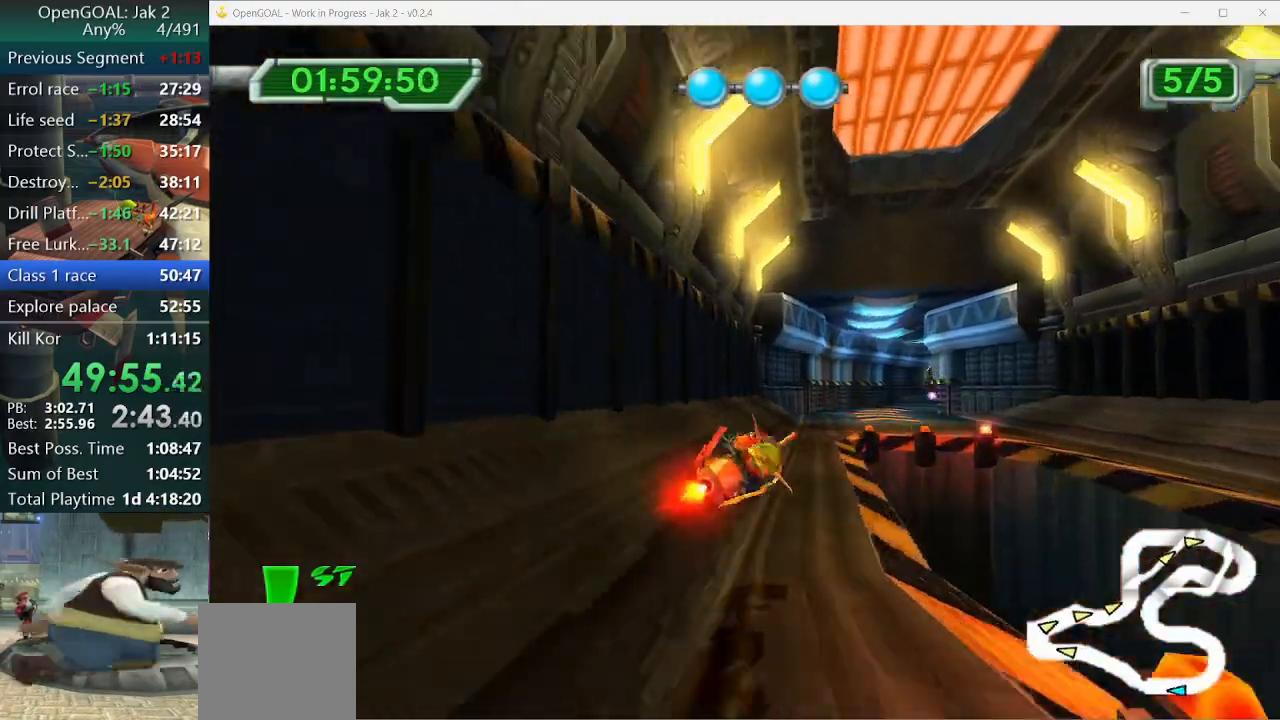
{"dt_ms": 500, "buttons": ["CROSS"], "left_stick": "right", "right_stick": "center", "events": []}
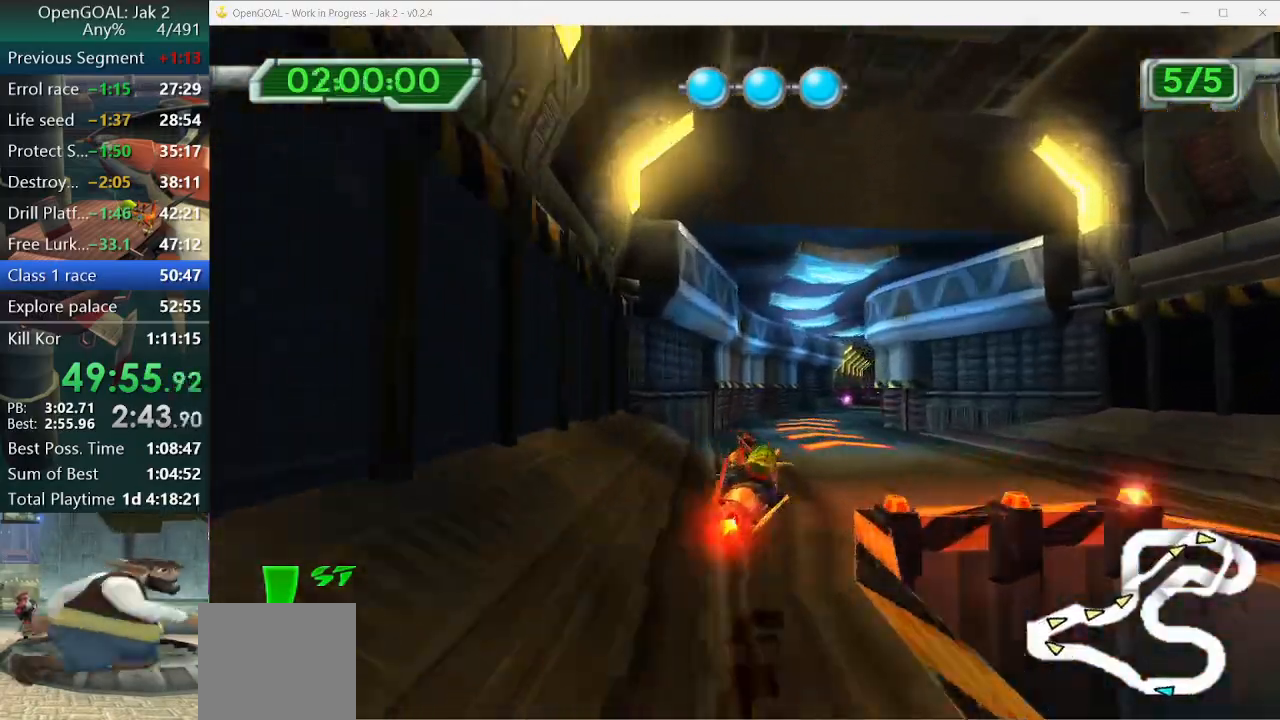
{"dt_ms": 500, "buttons": ["CROSS"], "left_stick": "right", "right_stick": "center", "events": [[200, "CIRCLE", "down"], [367, "CIRCLE", "up"]]}
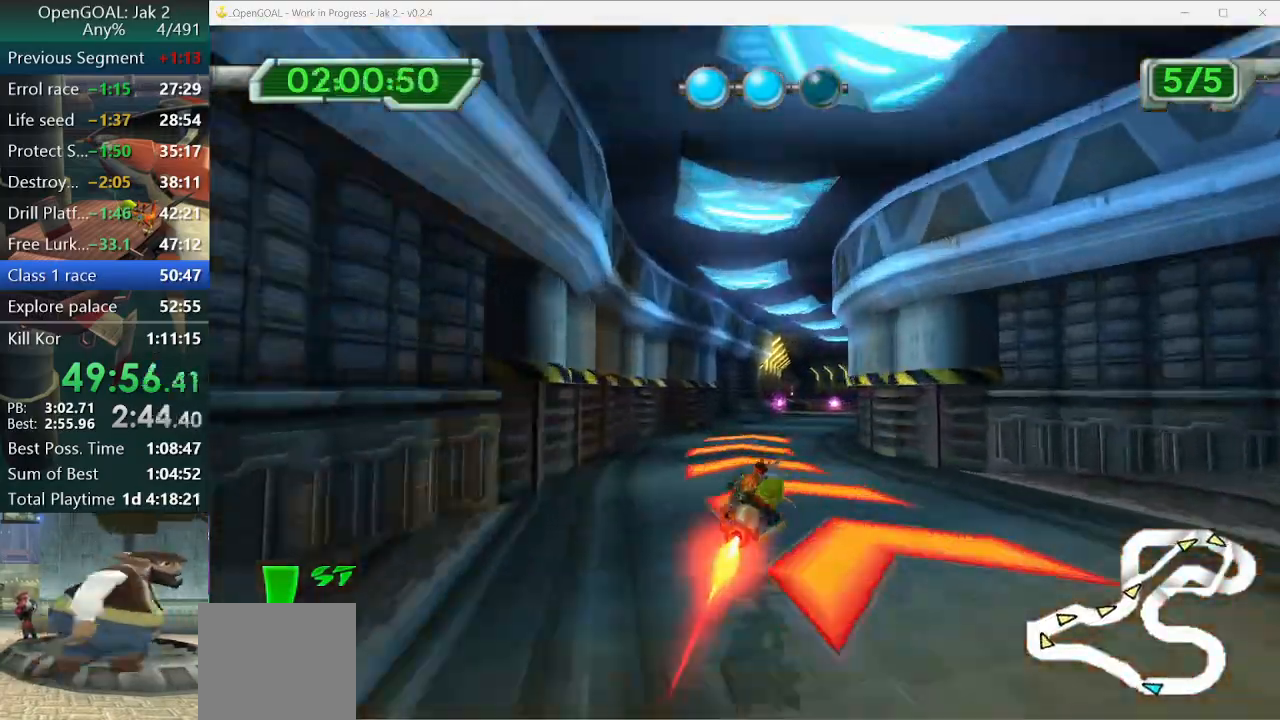
{"dt_ms": 1000, "buttons": ["CROSS"], "left_stick": "left", "right_stick": "center"}
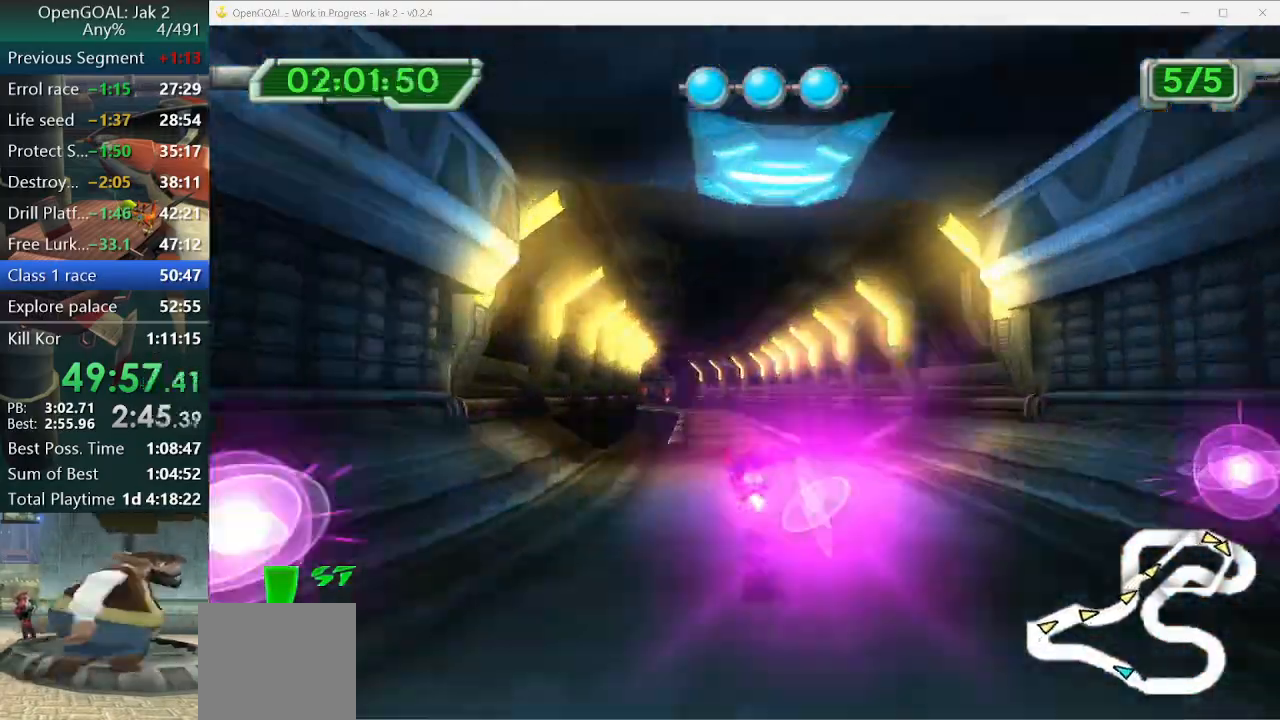
{"dt_ms": 500, "buttons": ["CROSS"], "left_stick": "center", "right_stick": "center", "events": [[33, "left_stick", "center"], [200, "left_stick", "left"], [333, "left_stick", "center"]]}
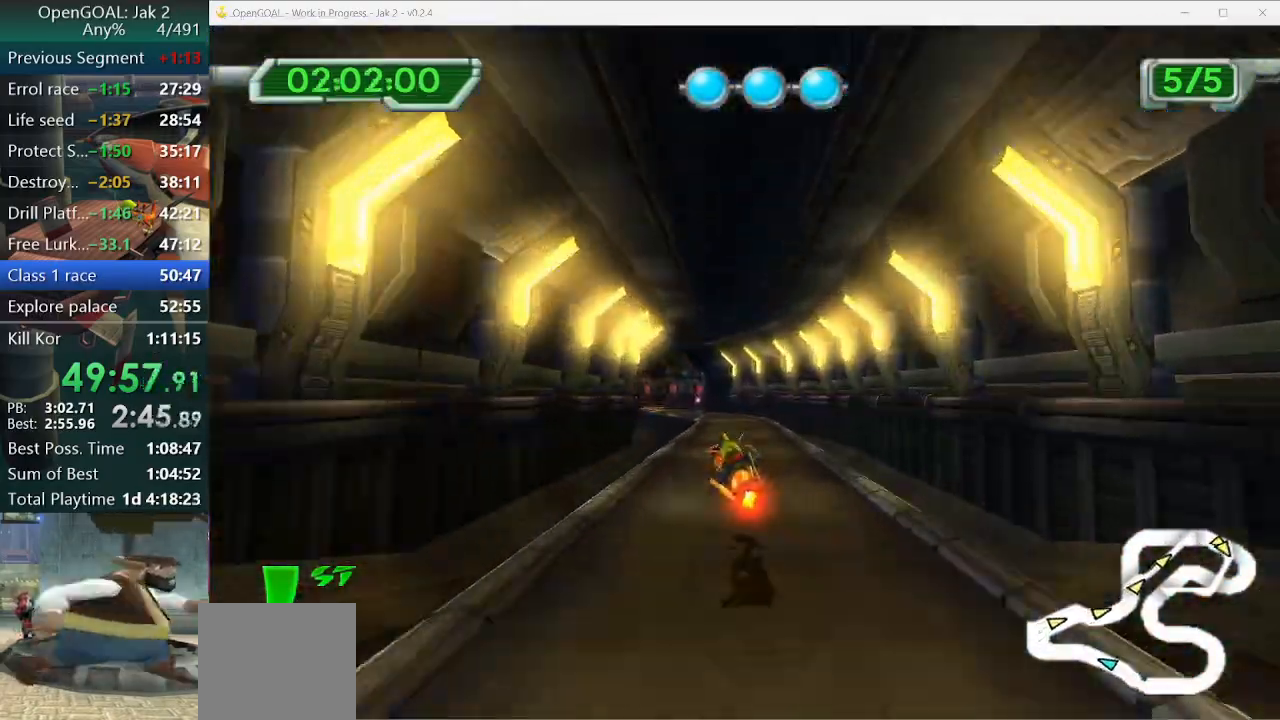
{"dt_ms": 500, "buttons": ["CROSS"], "left_stick": "left", "right_stick": "center", "events": [[233, "left_stick", "left"], [333, "left_stick", "center"], [433, "left_stick", "left"]]}
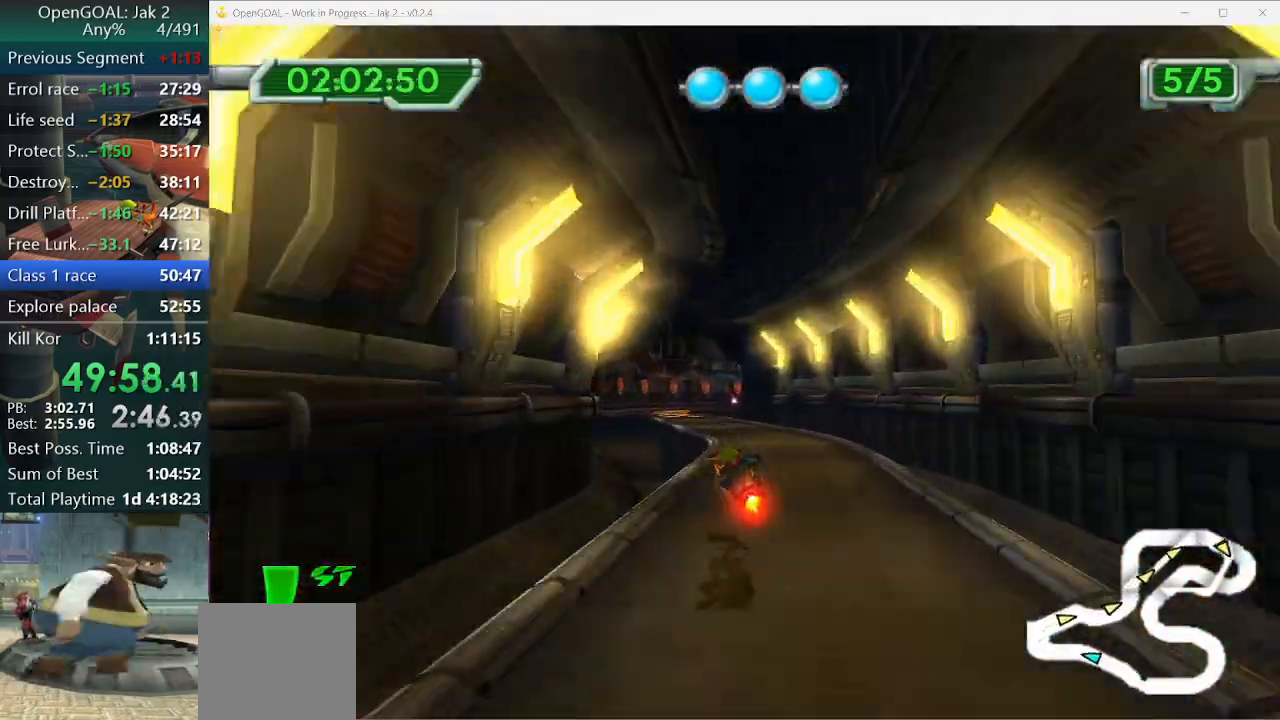
{"dt_ms": 500, "buttons": ["CROSS"], "left_stick": "center", "right_stick": "center", "events": [[100, "left_stick", "center"]]}
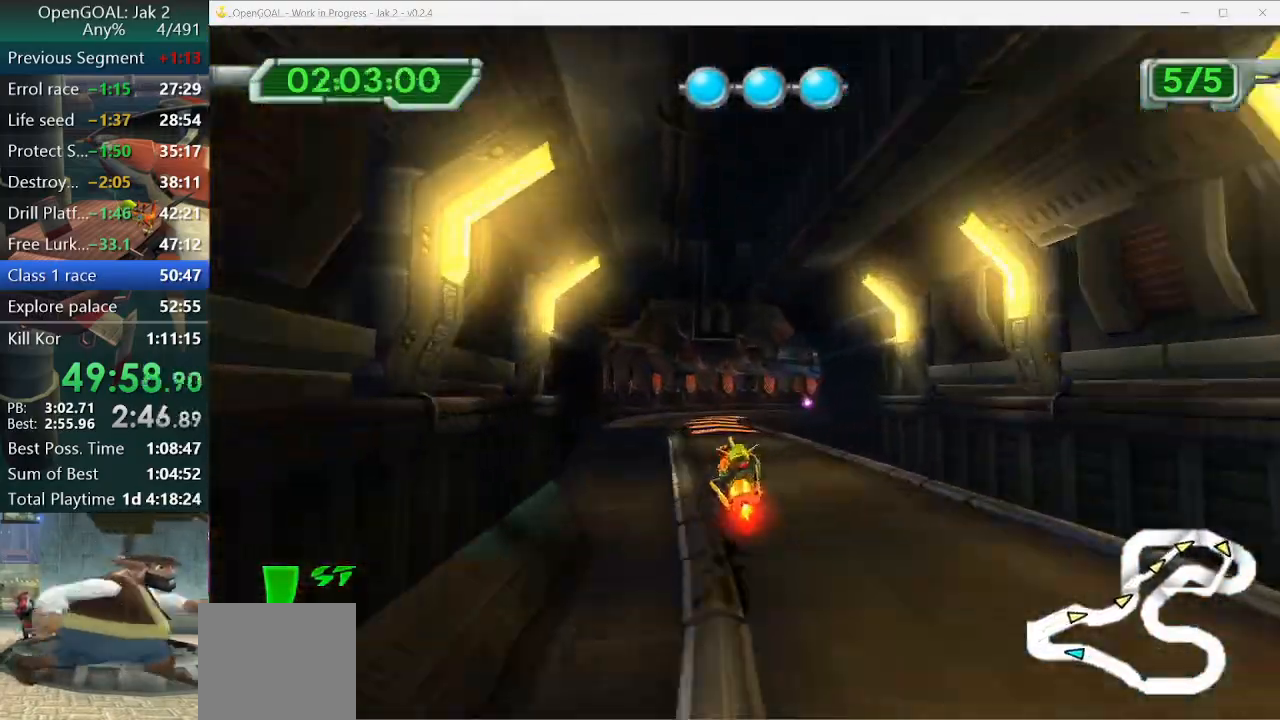
{"dt_ms": 500, "buttons": [], "left_stick": "right", "right_stick": "center", "events": [[33, "CROSS", "up"], [33, "R2", "down"], [67, "left_stick", "right"], [200, "R2", "up"]]}
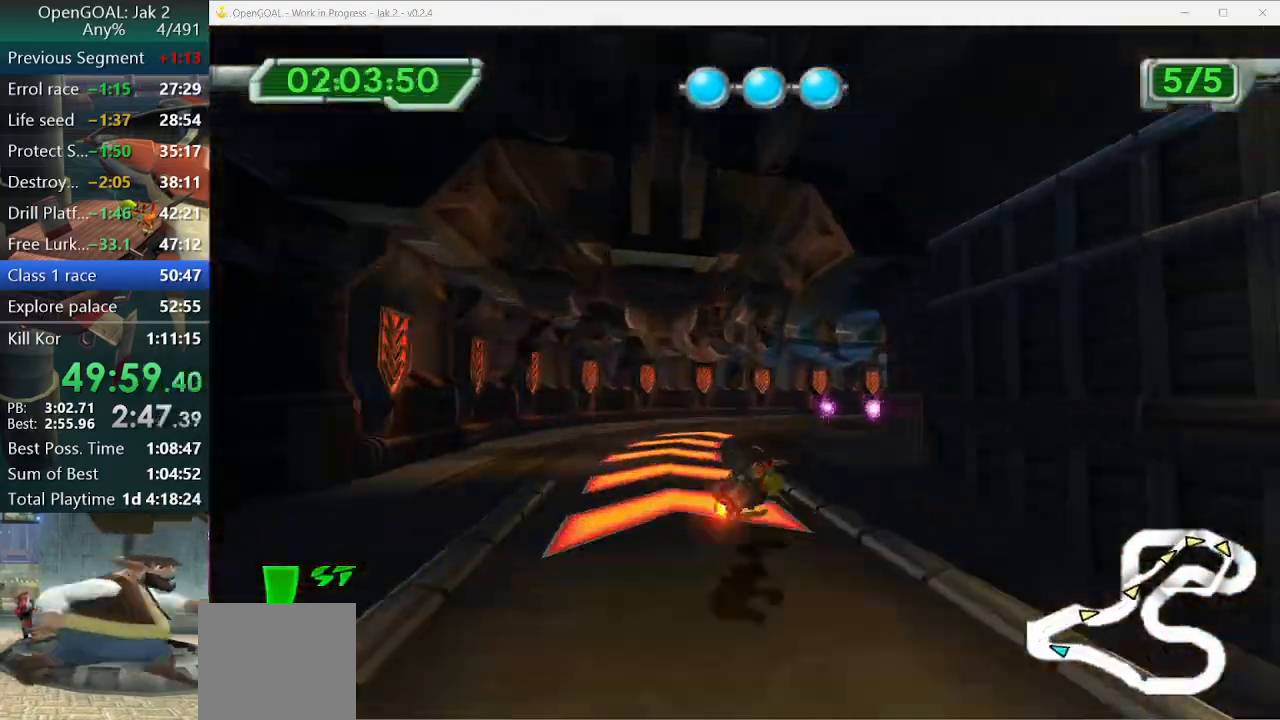
{"dt_ms": 500, "buttons": [], "left_stick": "right", "right_stick": "center"}